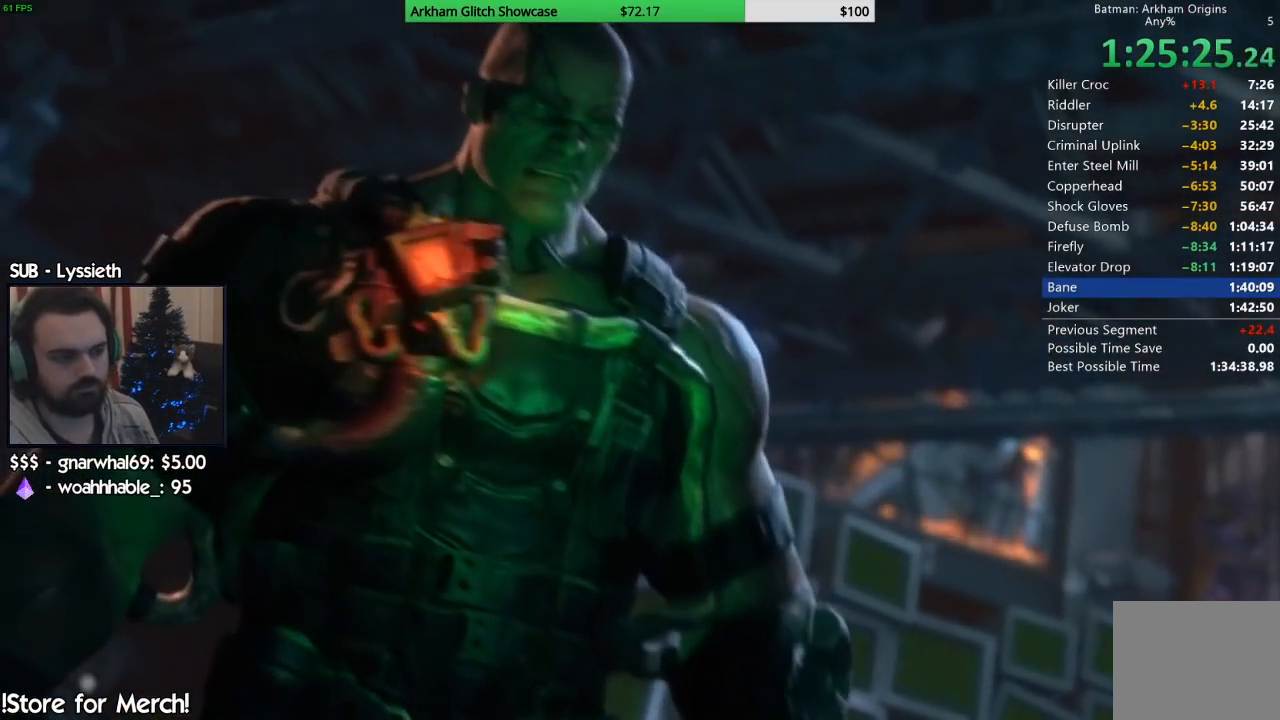
Gameplay with a controller (PlayStation layout); each line is a JSON object with the inputs held at the frame after it. "events" lists button and stick changes between this image and that frame as [ms after this image, input, new state], when the widget could be followed in between. Not read: L1 R1.
{"buttons": [], "left_stick": "center", "right_stick": "center", "events": [[300, "CIRCLE", "down"], [417, "CIRCLE", "up"]]}
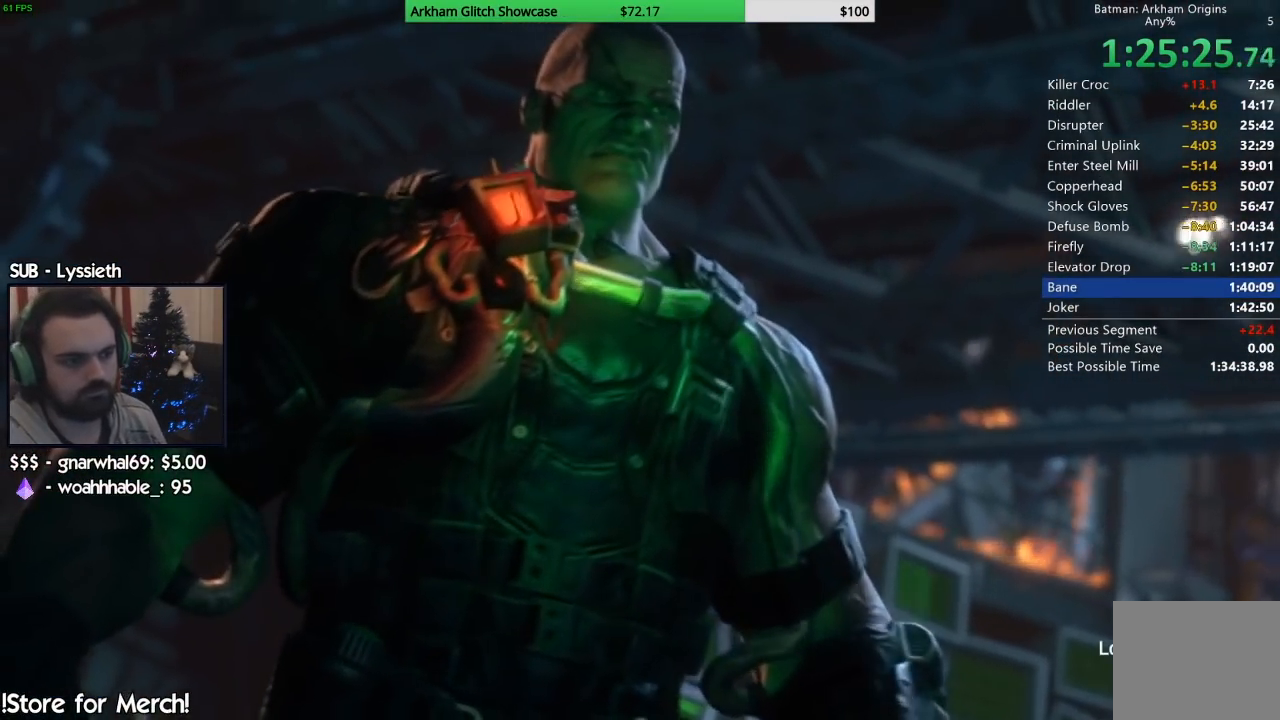
{"buttons": [], "left_stick": "center", "right_stick": "center", "events": [[17, "CIRCLE", "down"], [100, "CIRCLE", "up"], [200, "CIRCLE", "down"], [233, "CIRCLE", "up"], [350, "CIRCLE", "down"], [417, "CIRCLE", "up"]]}
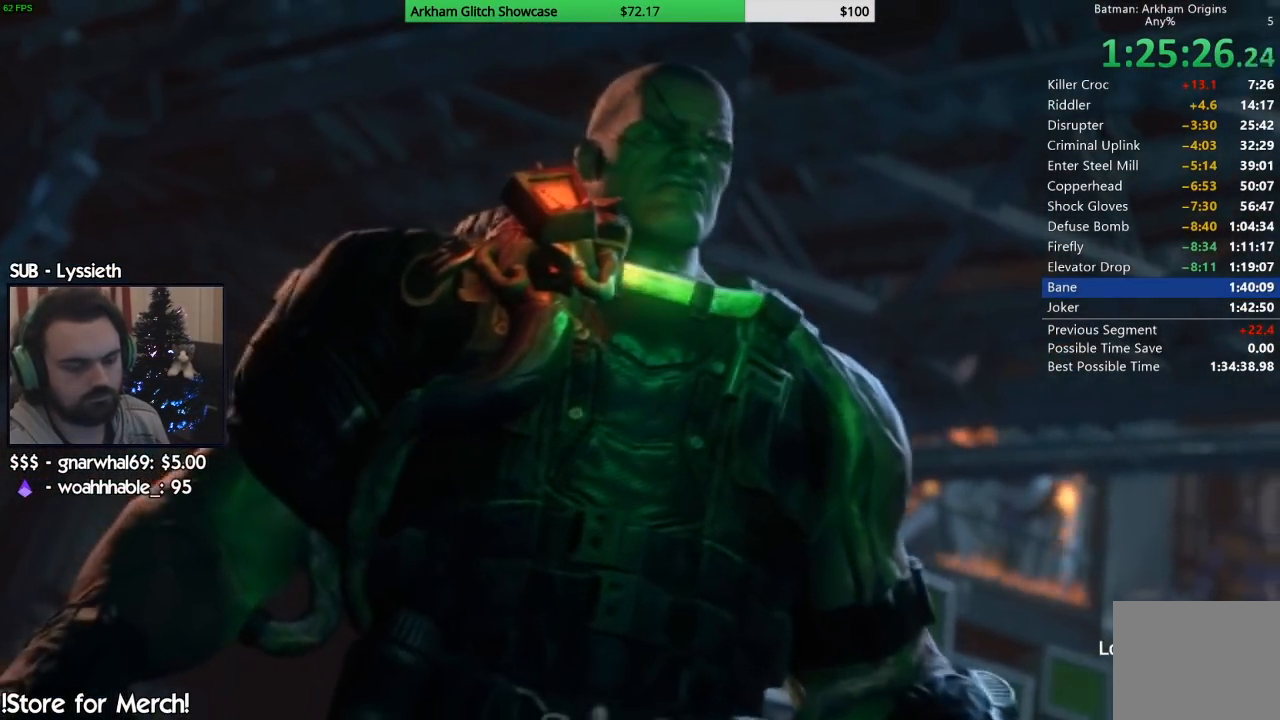
{"buttons": [], "left_stick": "center", "right_stick": "center", "events": [[33, "CIRCLE", "down"], [67, "CIRCLE", "up"], [200, "CIRCLE", "down"], [267, "CIRCLE", "up"]]}
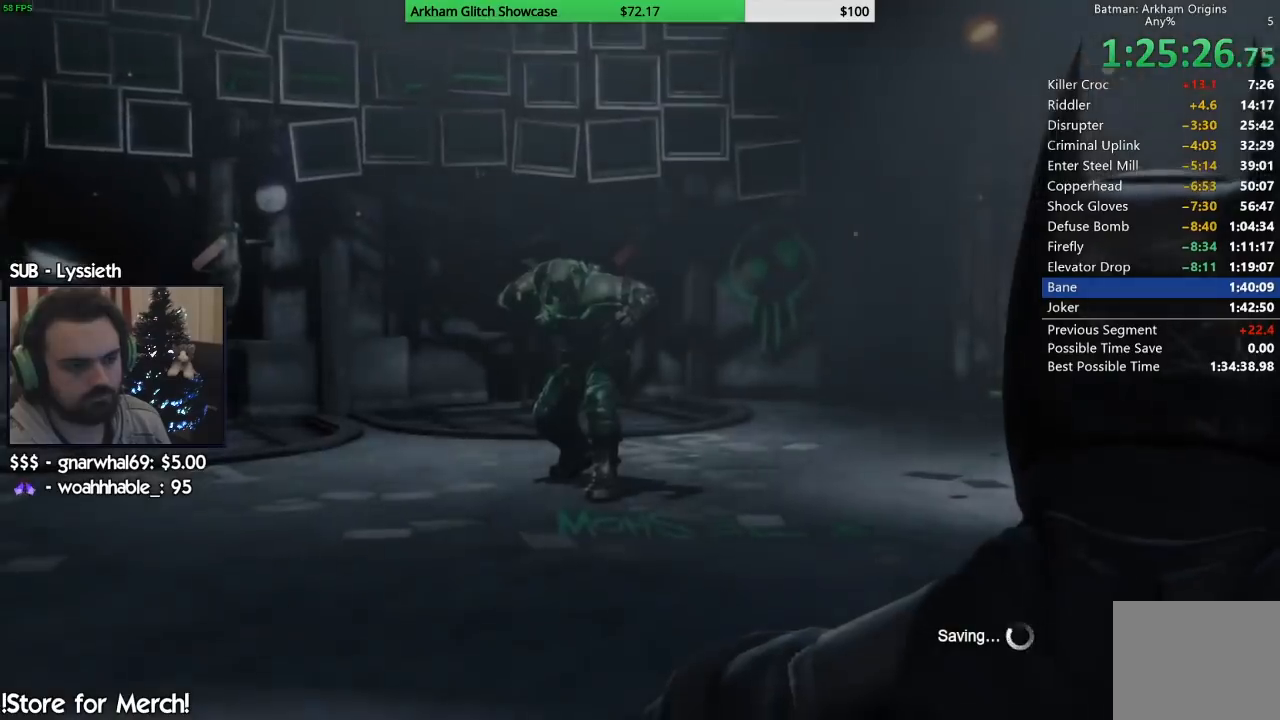
{"buttons": [], "left_stick": "right", "right_stick": "center", "events": [[500, "left_stick", "right"]]}
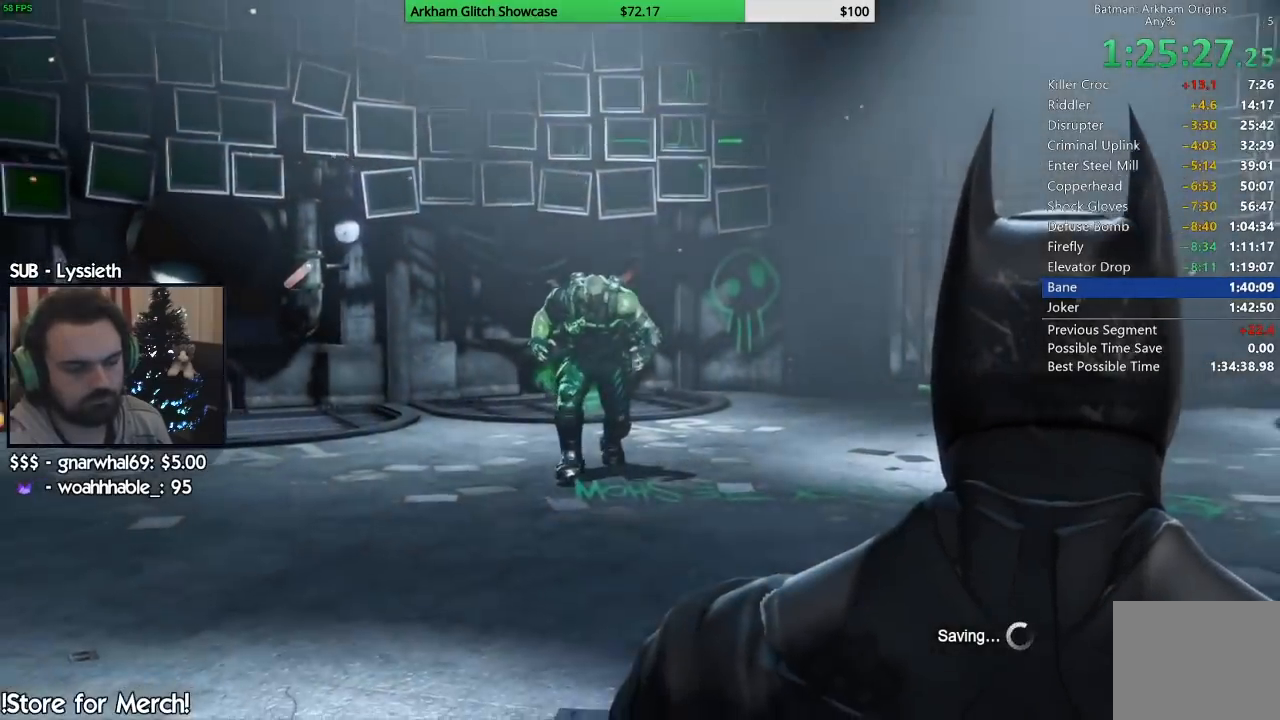
{"buttons": ["CROSS"], "left_stick": "right", "right_stick": "center", "events": [[100, "CROSS", "down"]]}
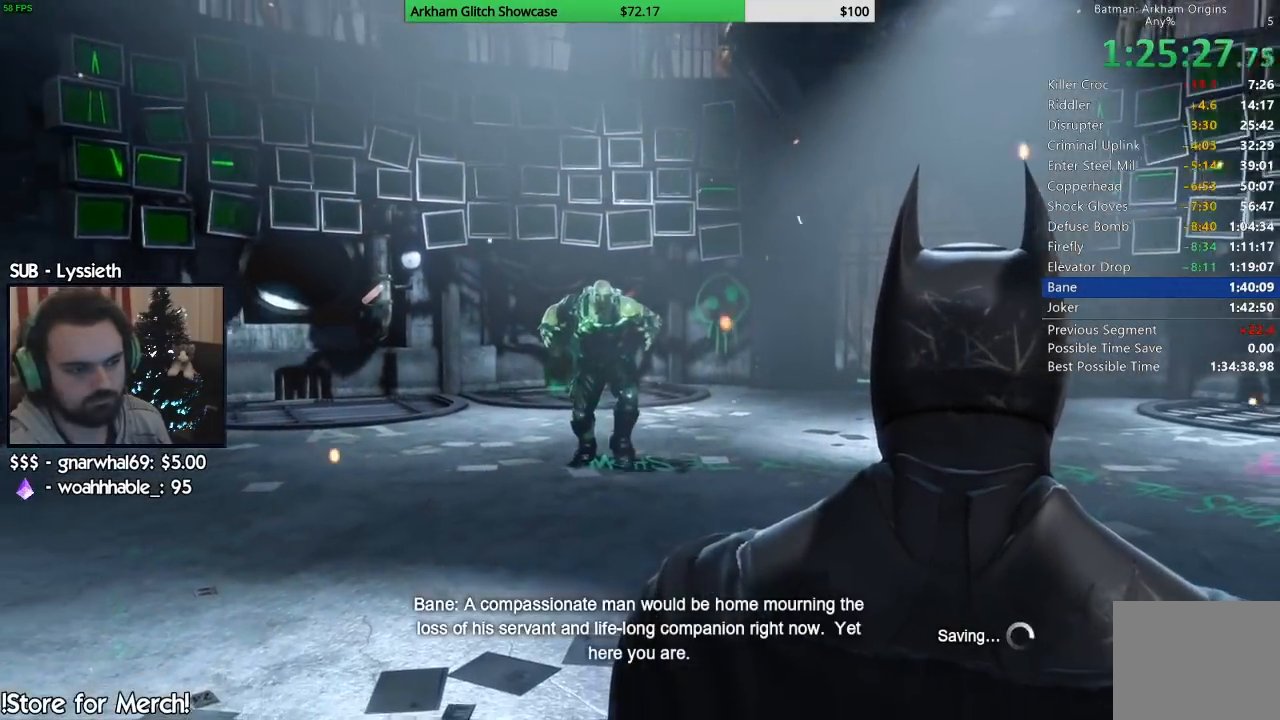
{"buttons": ["CROSS"], "left_stick": "right", "right_stick": "center", "events": []}
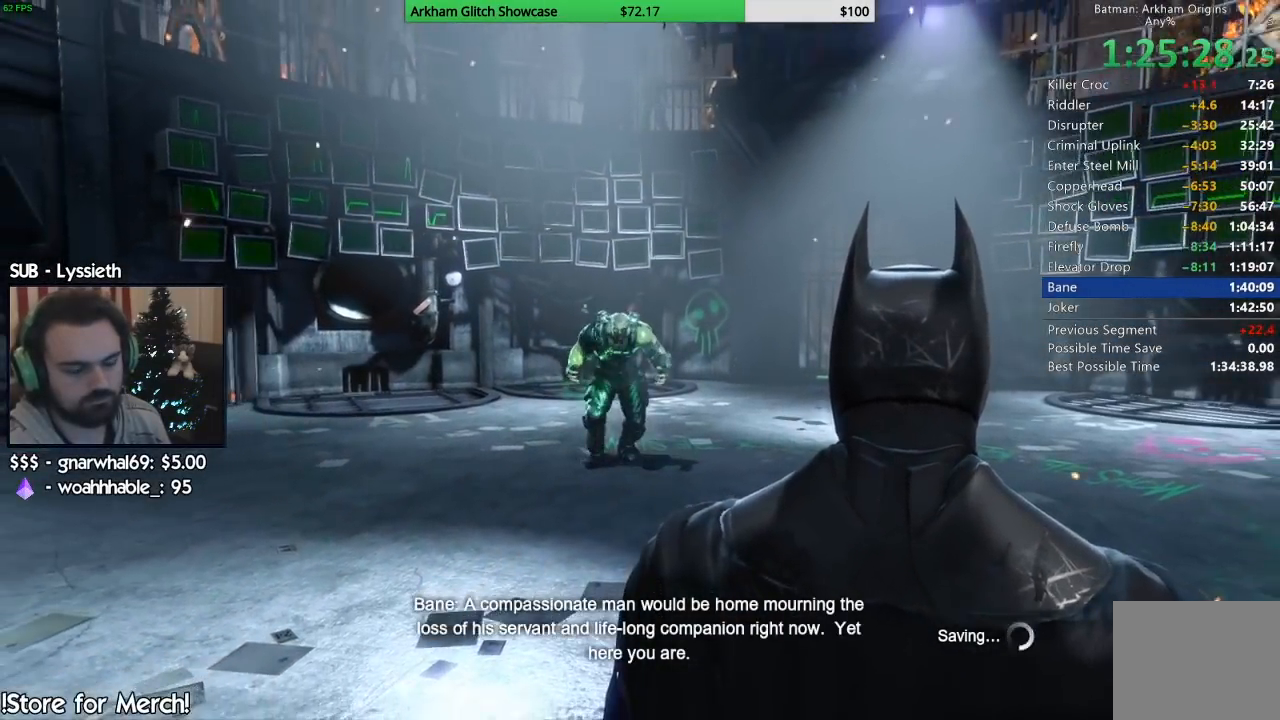
{"buttons": ["CROSS"], "left_stick": "right", "right_stick": "center", "events": []}
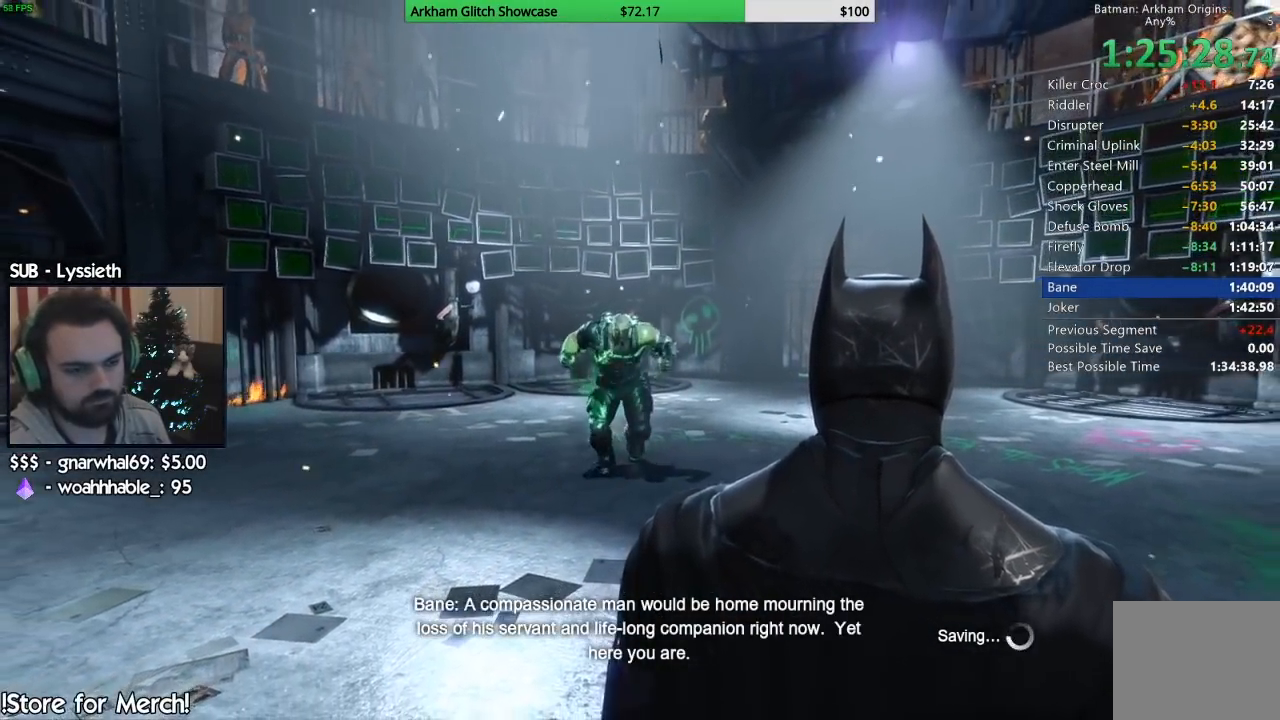
{"buttons": ["CROSS"], "left_stick": "right", "right_stick": "center", "events": []}
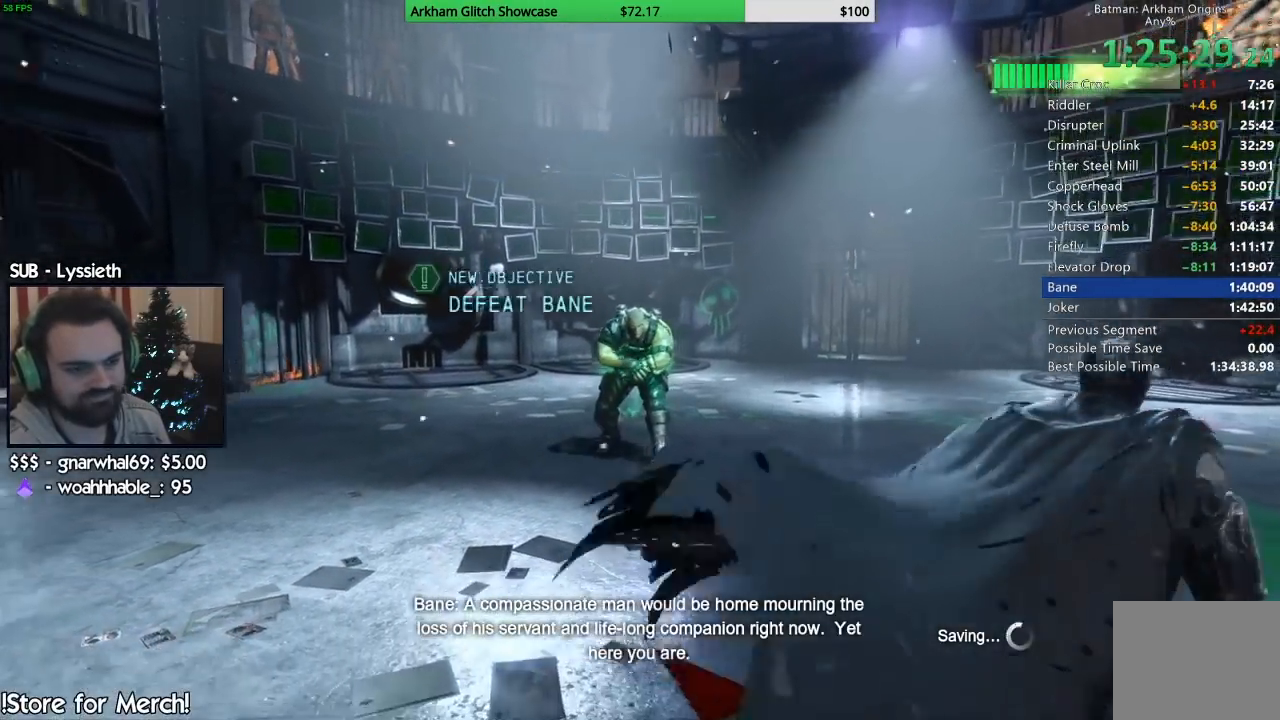
{"buttons": ["CROSS"], "left_stick": "right", "right_stick": "center", "events": []}
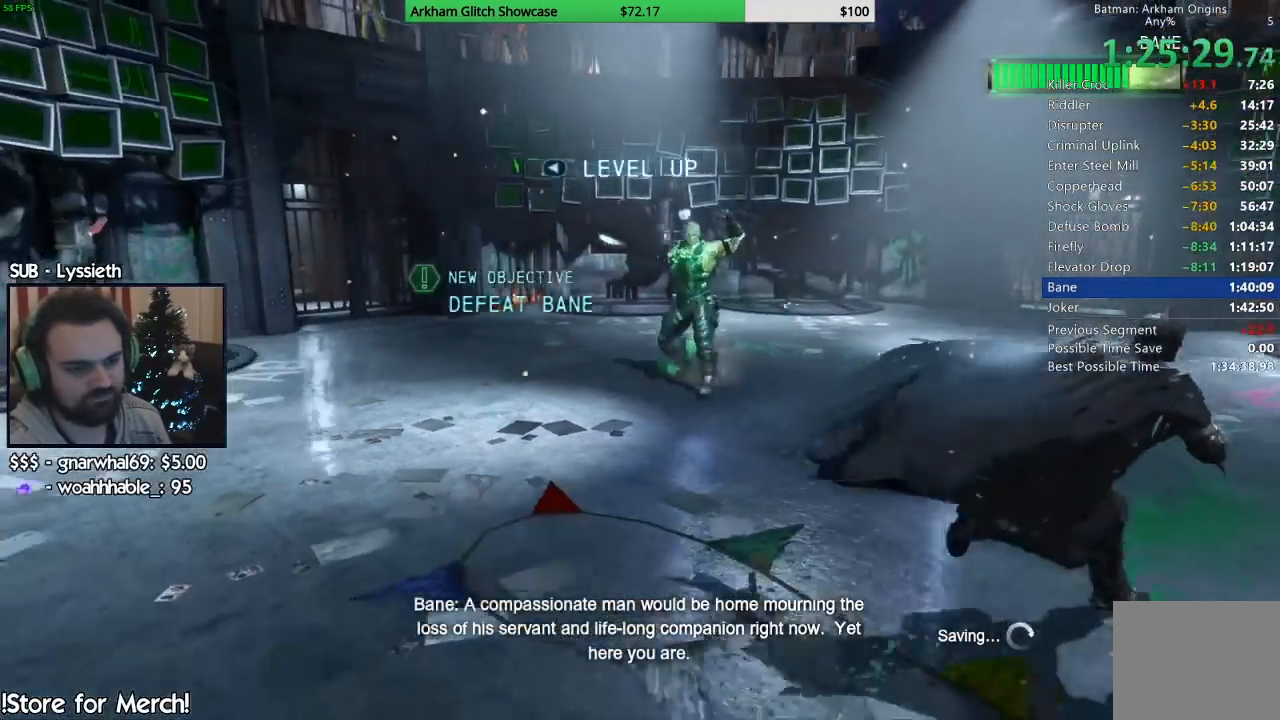
{"buttons": ["CROSS"], "left_stick": "right", "right_stick": "center", "events": []}
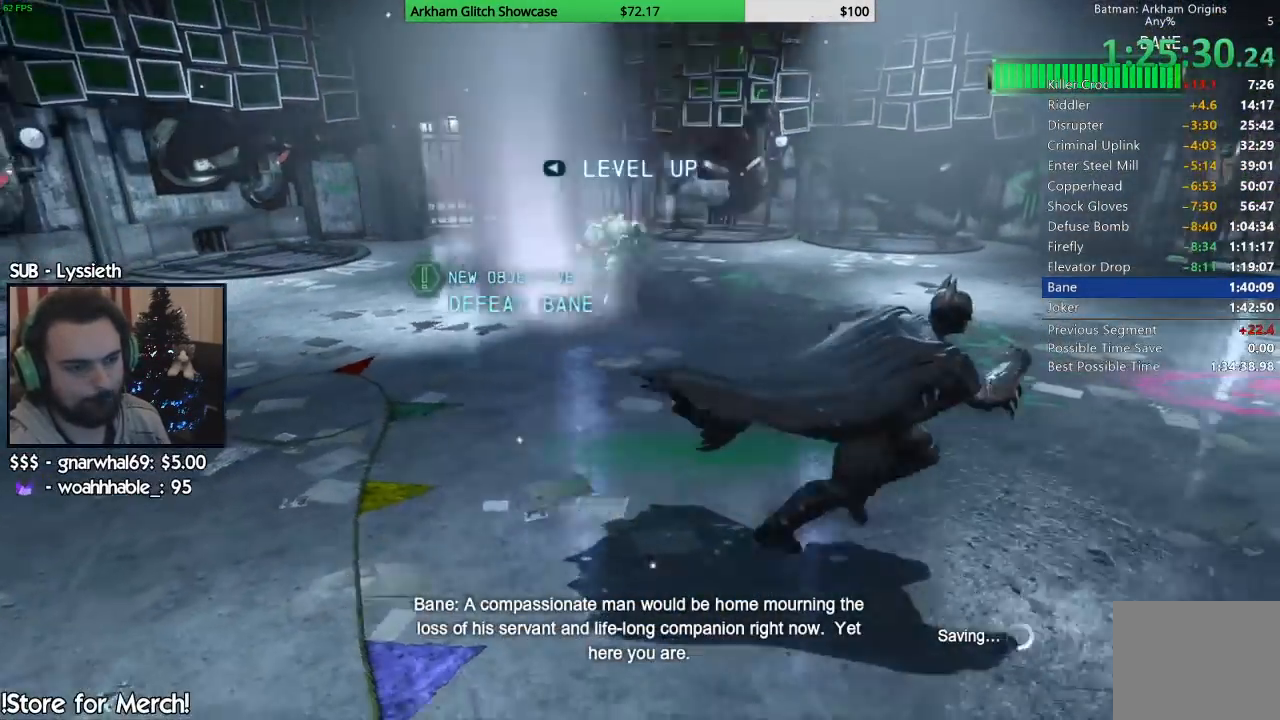
{"buttons": ["CROSS"], "left_stick": "right", "right_stick": "center", "events": []}
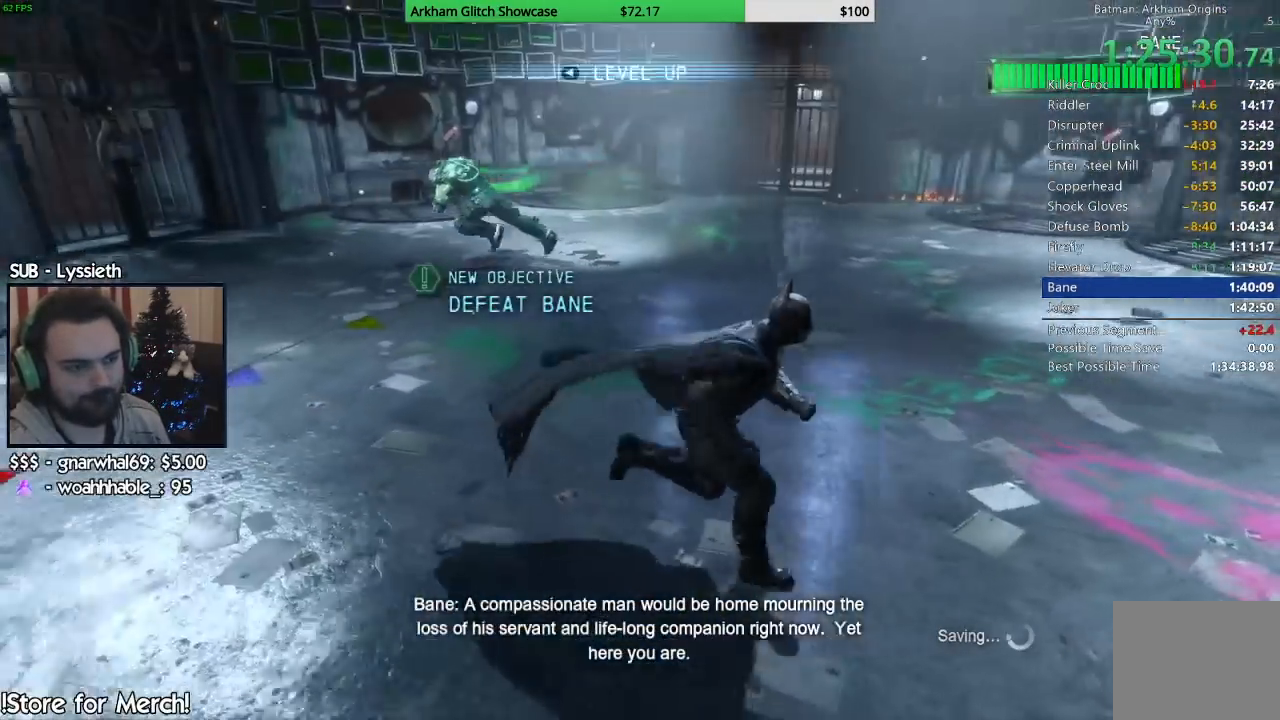
{"buttons": ["CROSS"], "left_stick": "right", "right_stick": "center", "events": []}
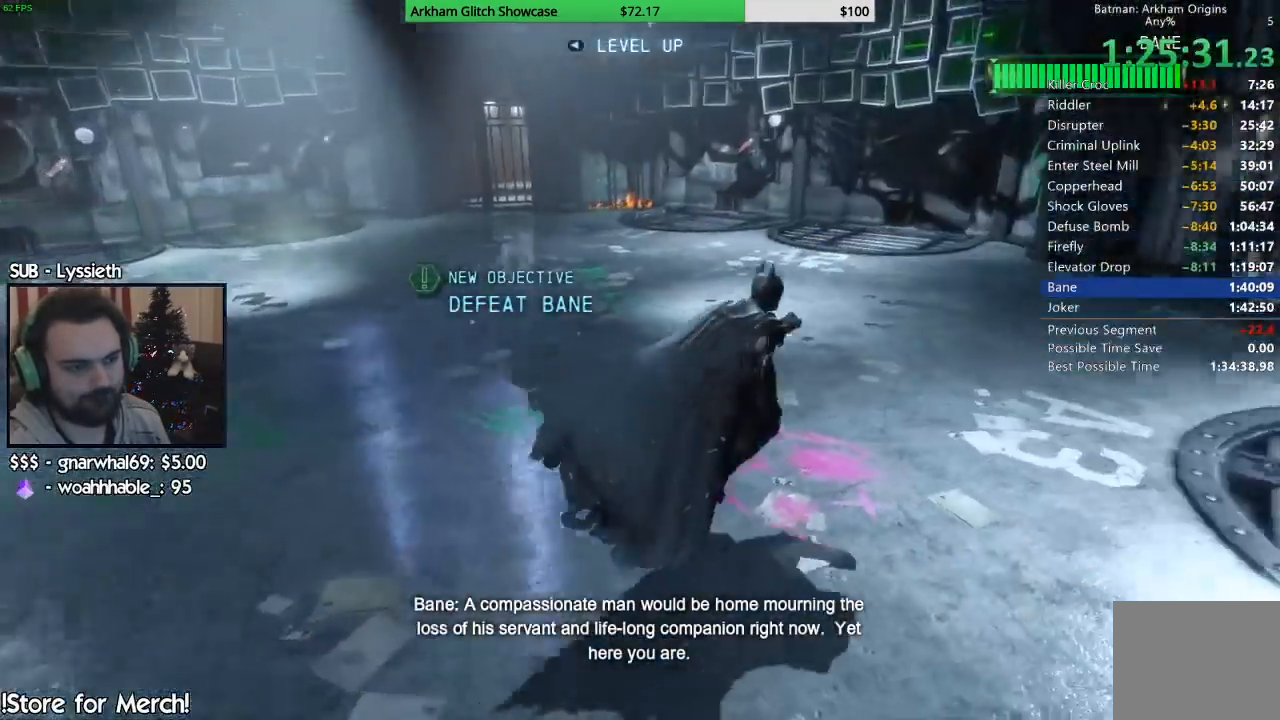
{"buttons": ["CROSS"], "left_stick": "up", "right_stick": "down-left", "events": [[133, "left_stick", "up-right"], [150, "right_stick", "down-left"], [333, "left_stick", "up"]]}
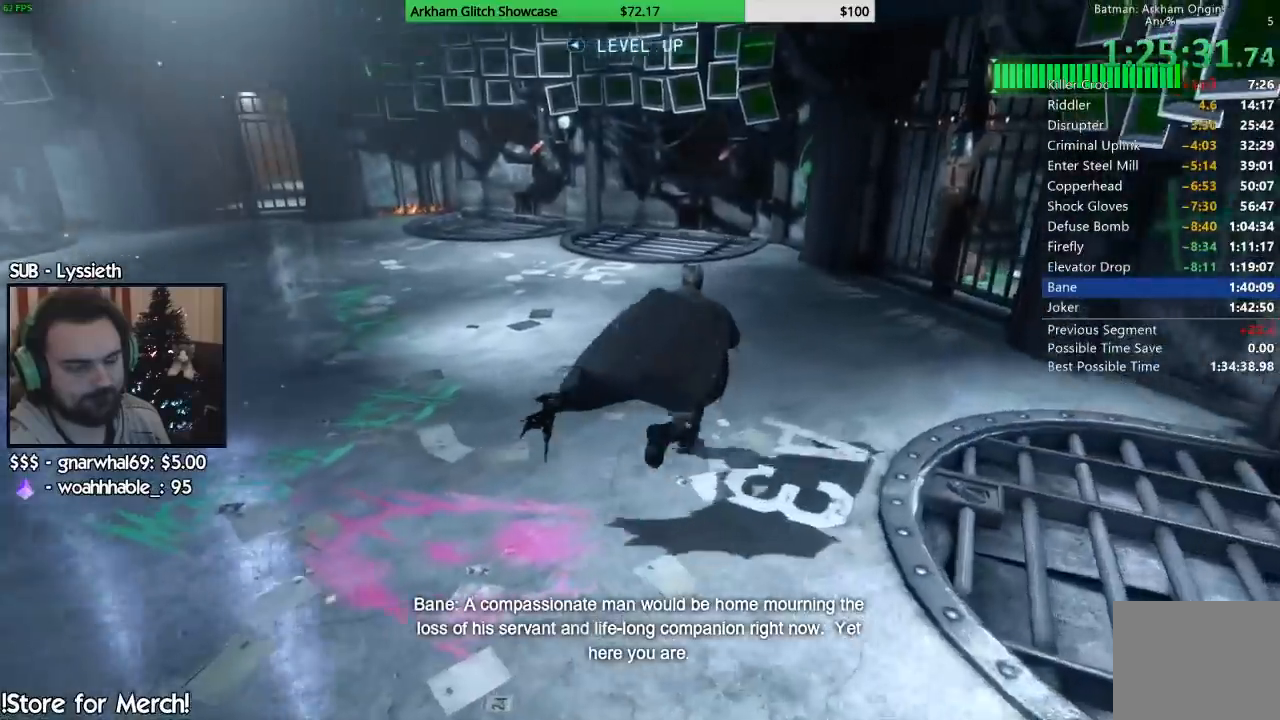
{"buttons": ["CROSS"], "left_stick": "up-right", "right_stick": "down-left", "events": [[267, "right_stick", "left"], [367, "right_stick", "down-left"], [500, "left_stick", "up-right"]]}
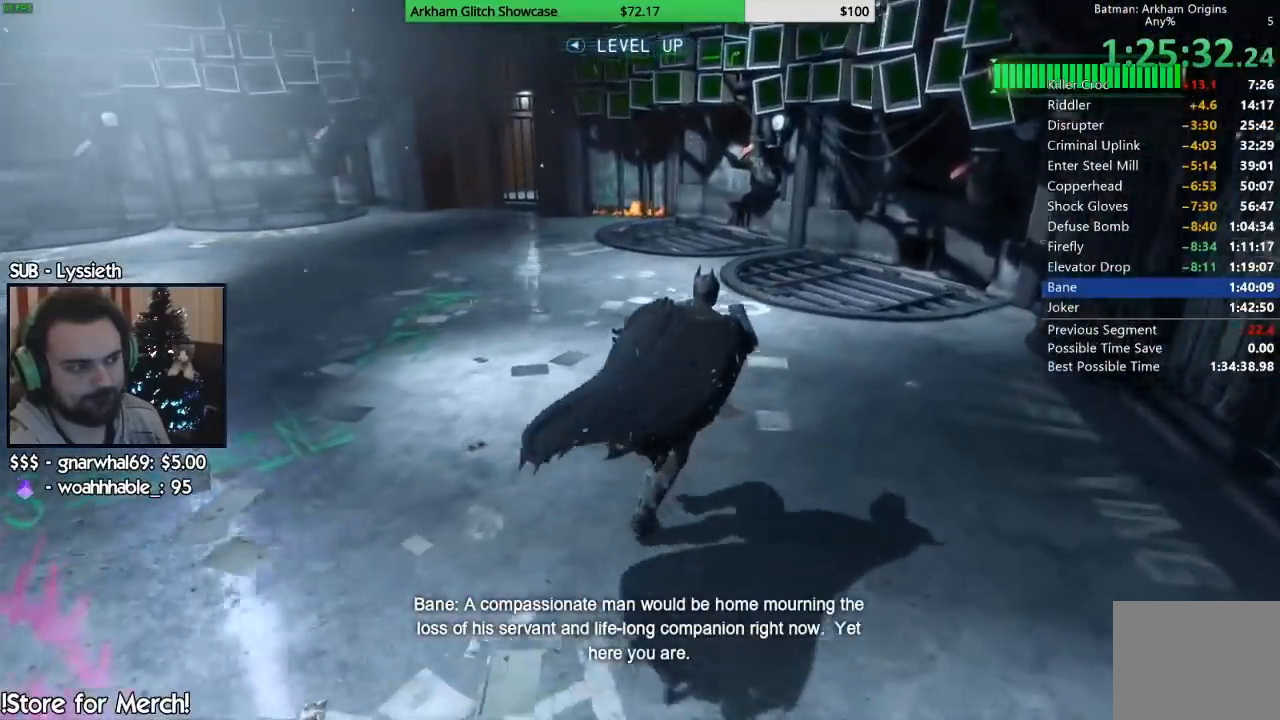
{"buttons": ["CROSS"], "left_stick": "up-right", "right_stick": "left", "events": [[367, "right_stick", "left"]]}
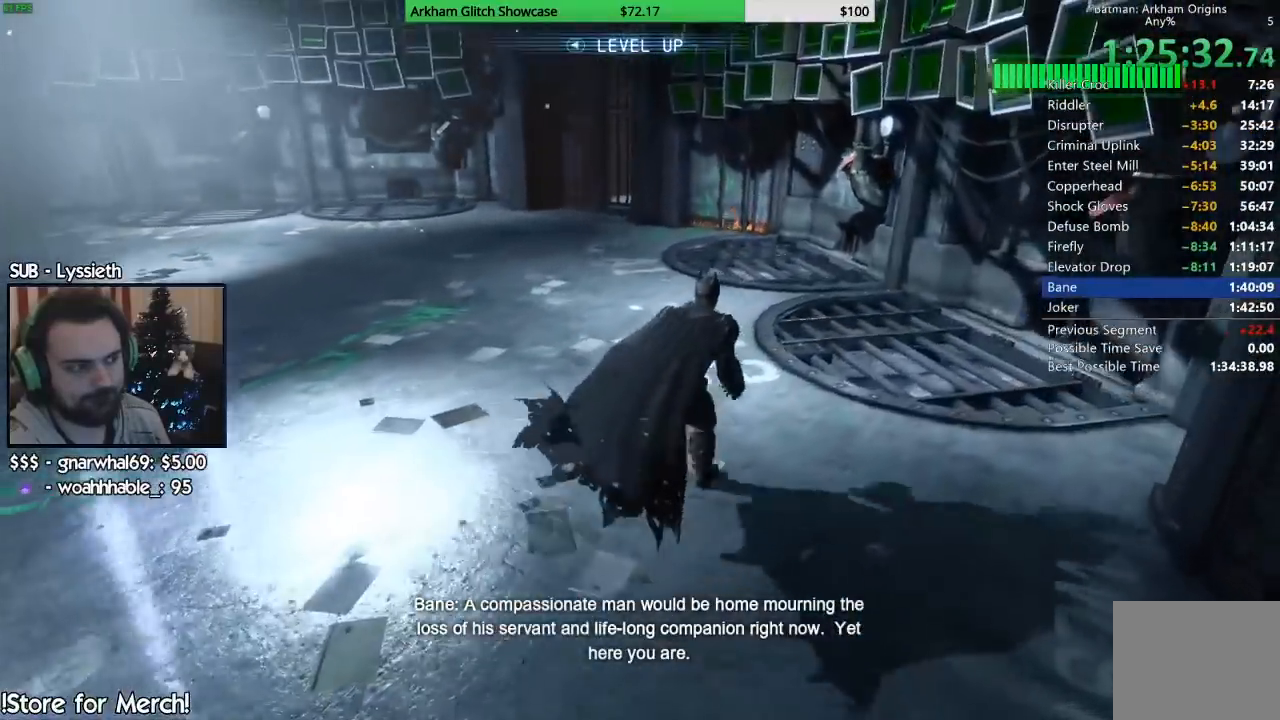
{"buttons": ["CROSS"], "left_stick": "up-right", "right_stick": "down-left", "events": [[200, "L2", "down"], [383, "L2", "up"], [483, "right_stick", "down-left"]]}
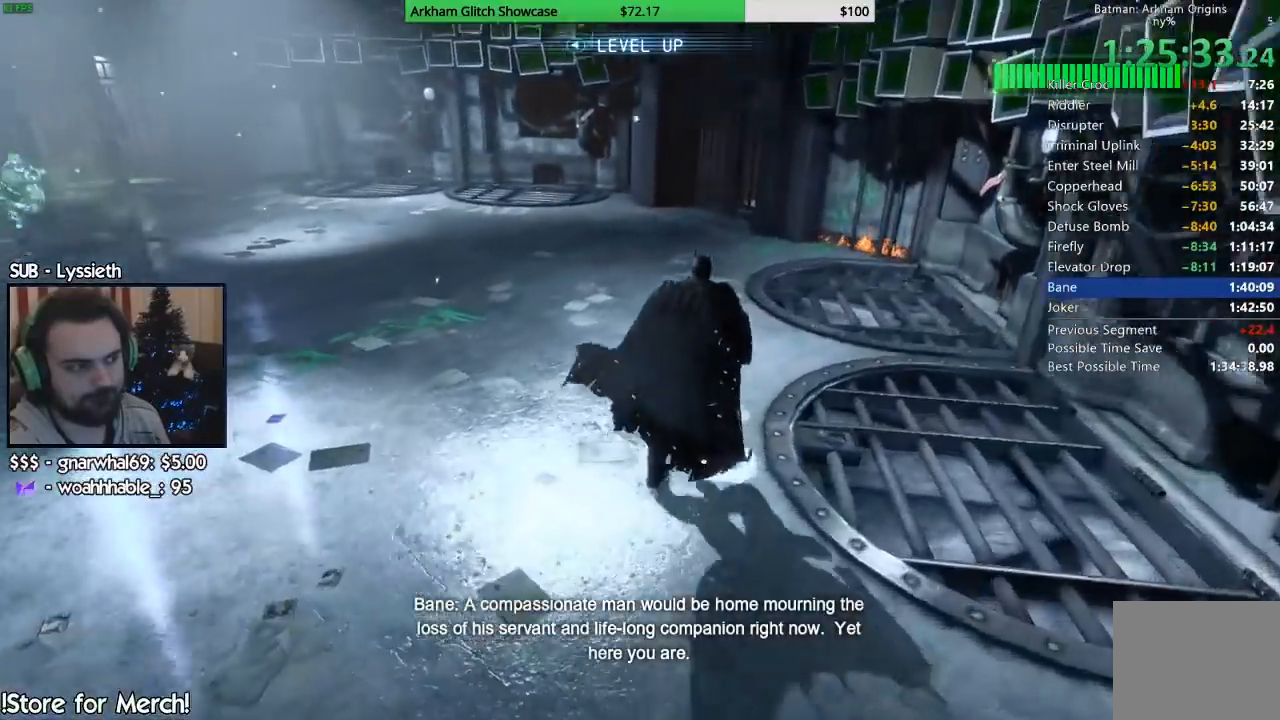
{"buttons": ["CROSS"], "left_stick": "up", "right_stick": "down-left", "events": [[117, "left_stick", "up"]]}
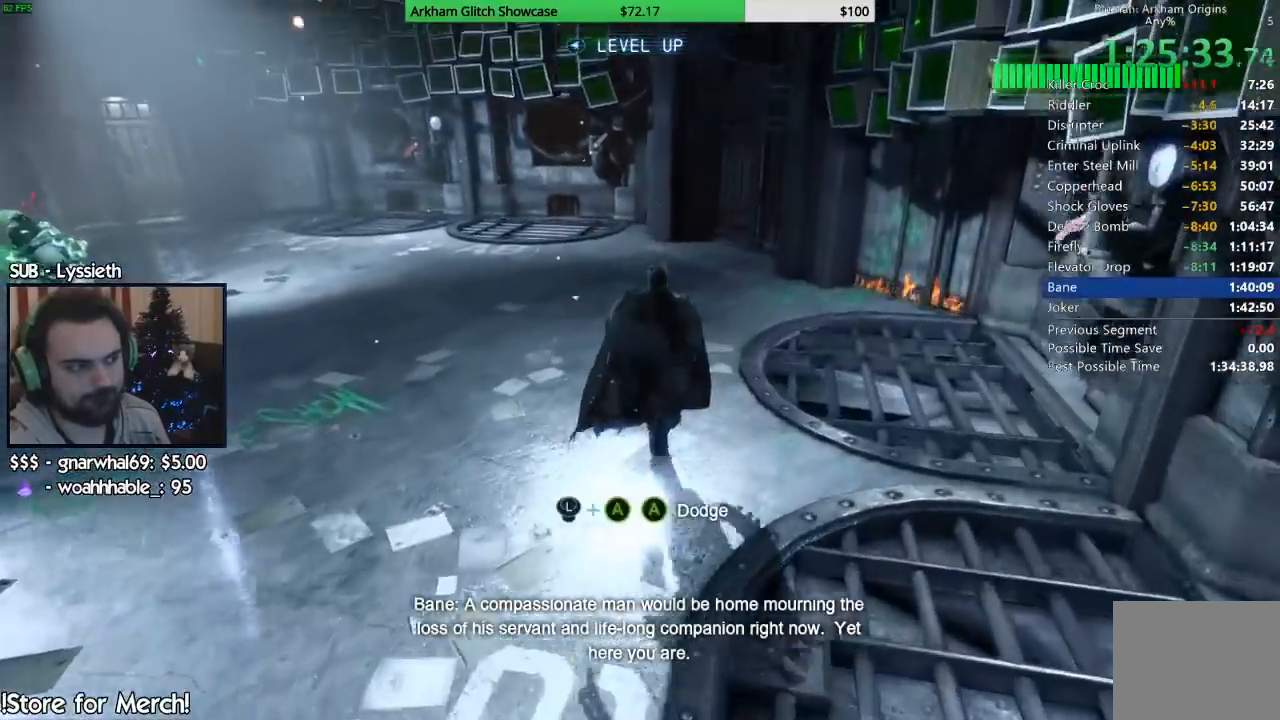
{"buttons": ["CROSS"], "left_stick": "up", "right_stick": "down-left", "events": []}
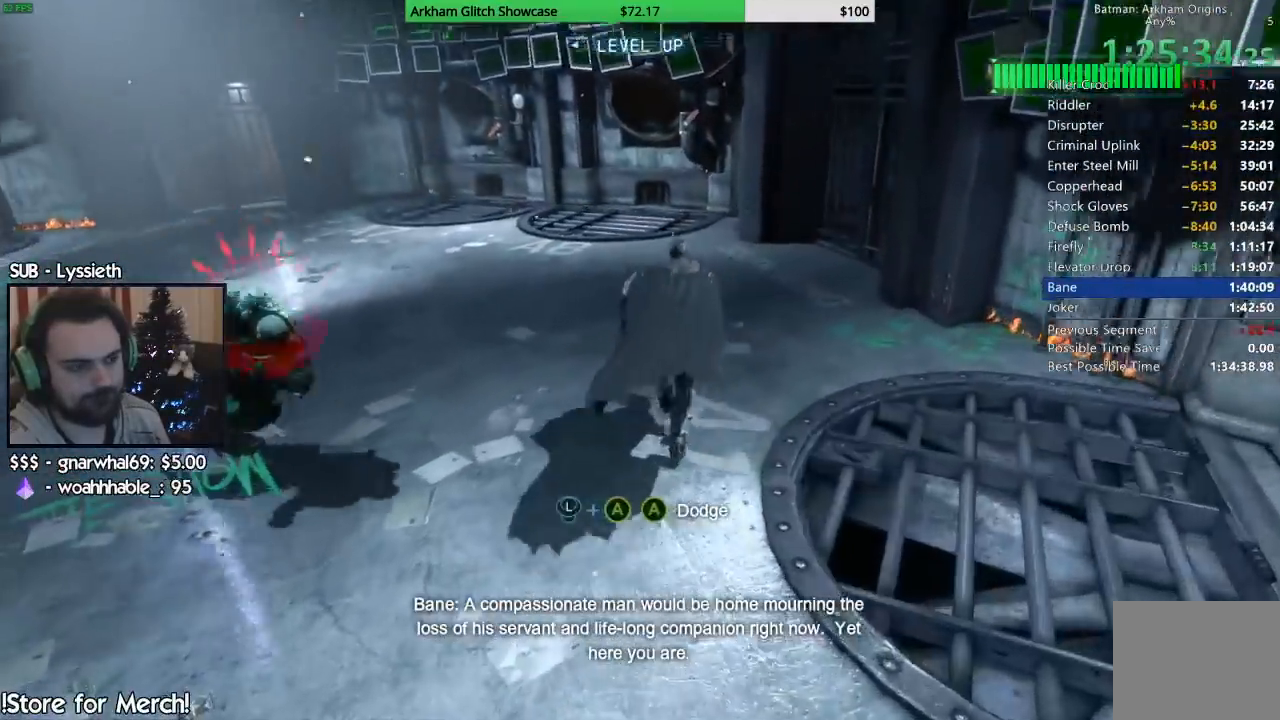
{"buttons": ["CROSS"], "left_stick": "up", "right_stick": "down-left", "events": []}
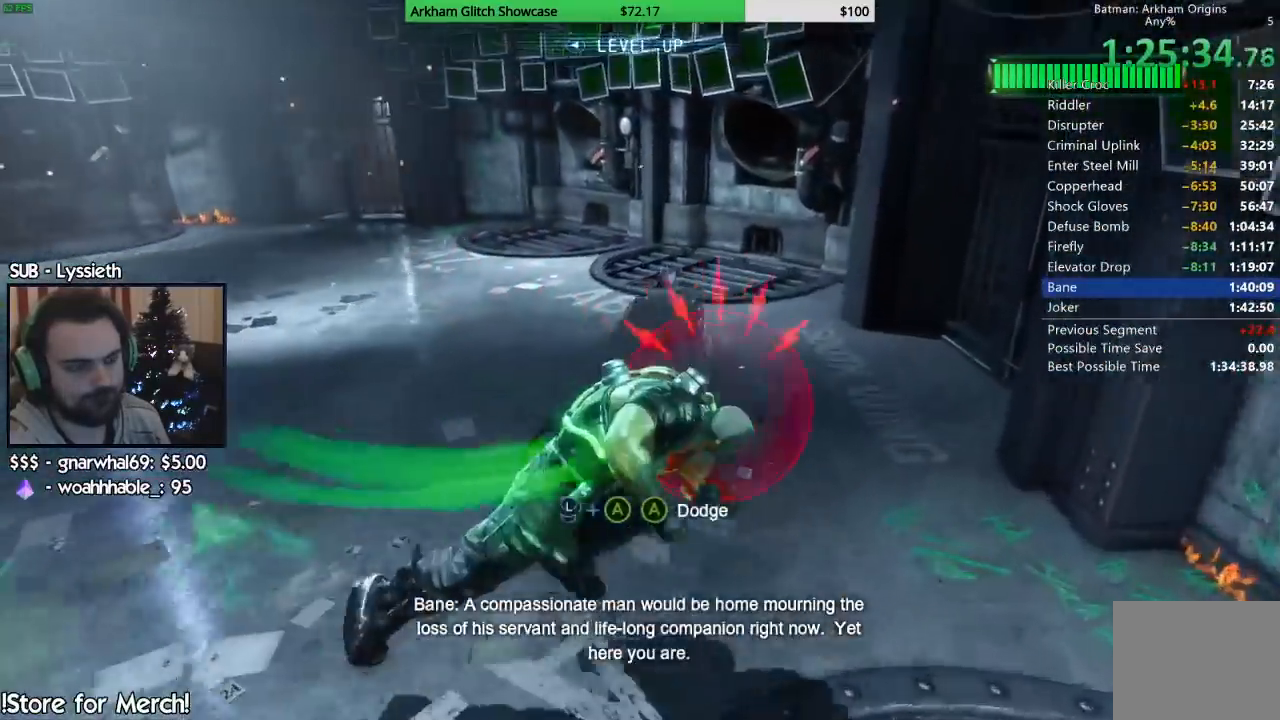
{"buttons": ["CROSS"], "left_stick": "up", "right_stick": "left"}
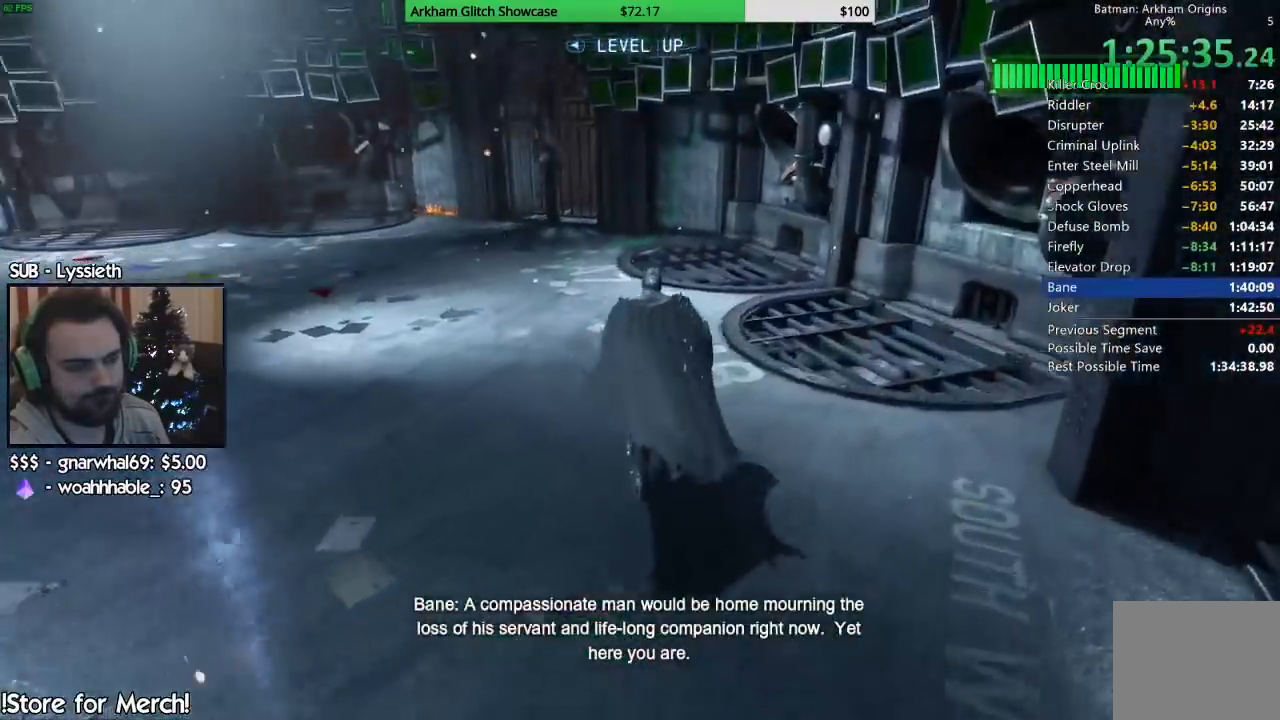
{"buttons": ["CROSS"], "left_stick": "up", "right_stick": "down-left", "events": [[183, "right_stick", "down-left"]]}
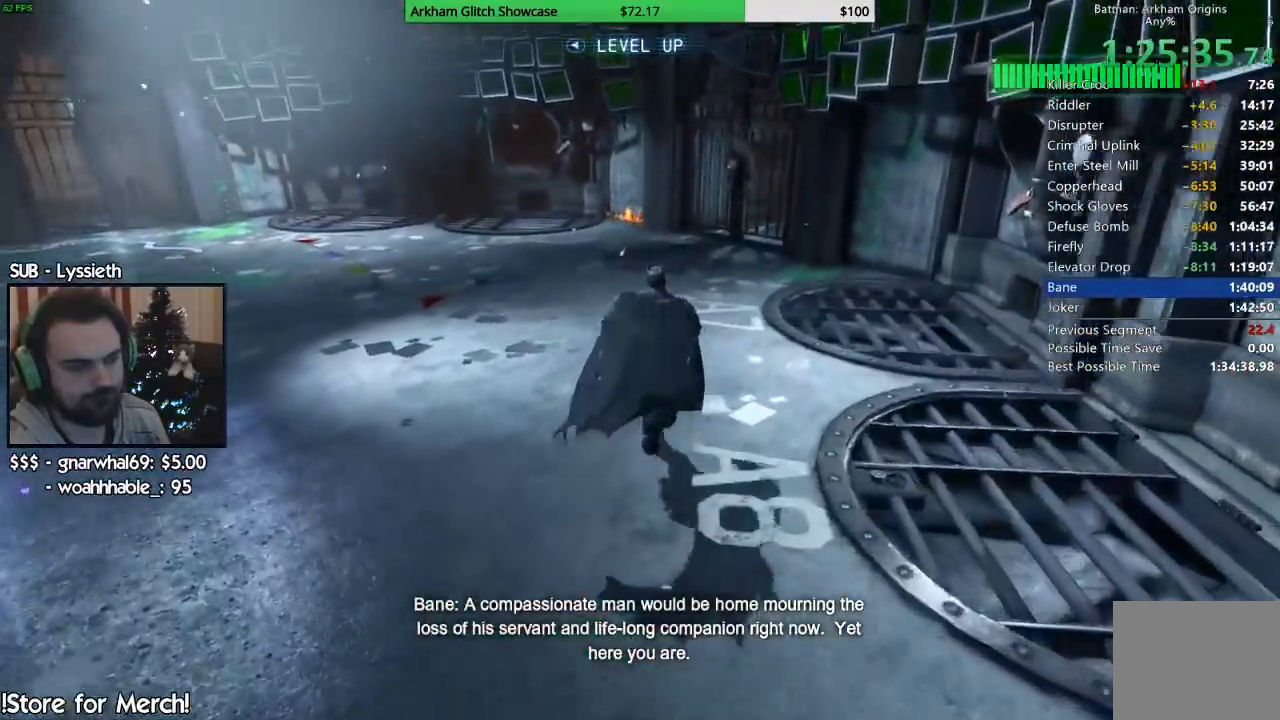
{"buttons": ["CROSS"], "left_stick": "up", "right_stick": "left", "events": [[417, "right_stick", "left"]]}
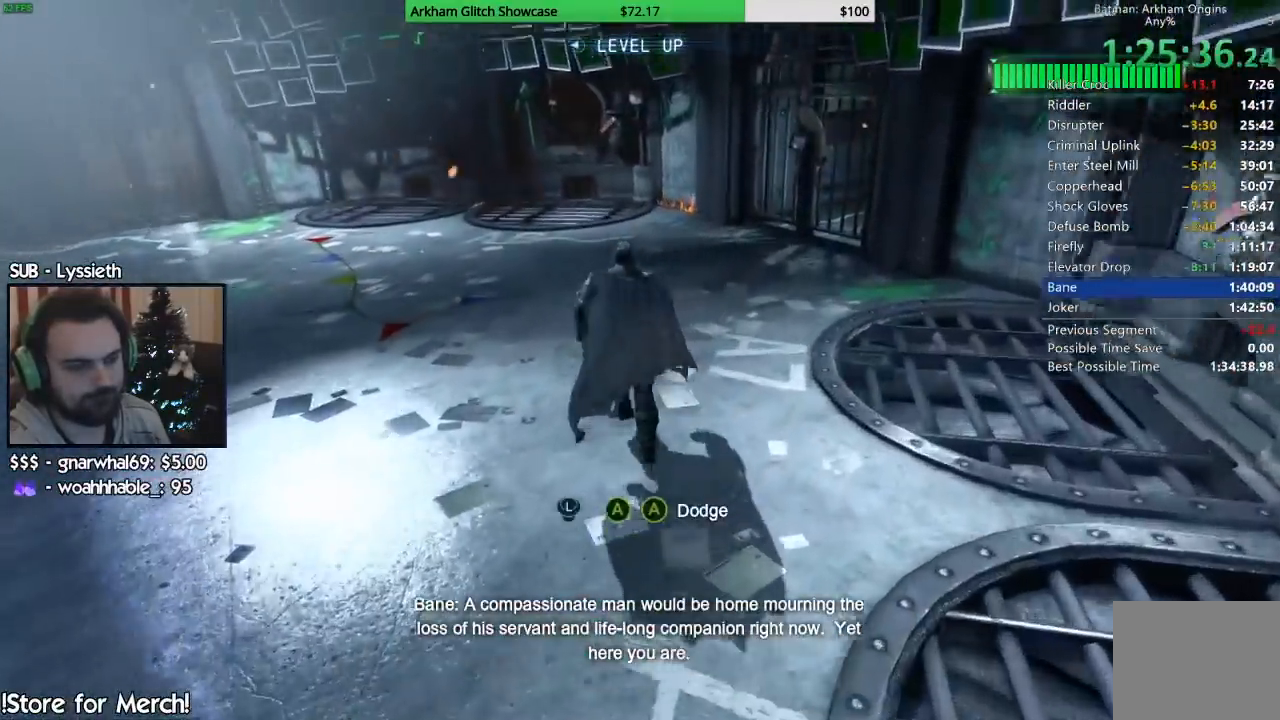
{"buttons": ["CROSS"], "left_stick": "up", "right_stick": "left"}
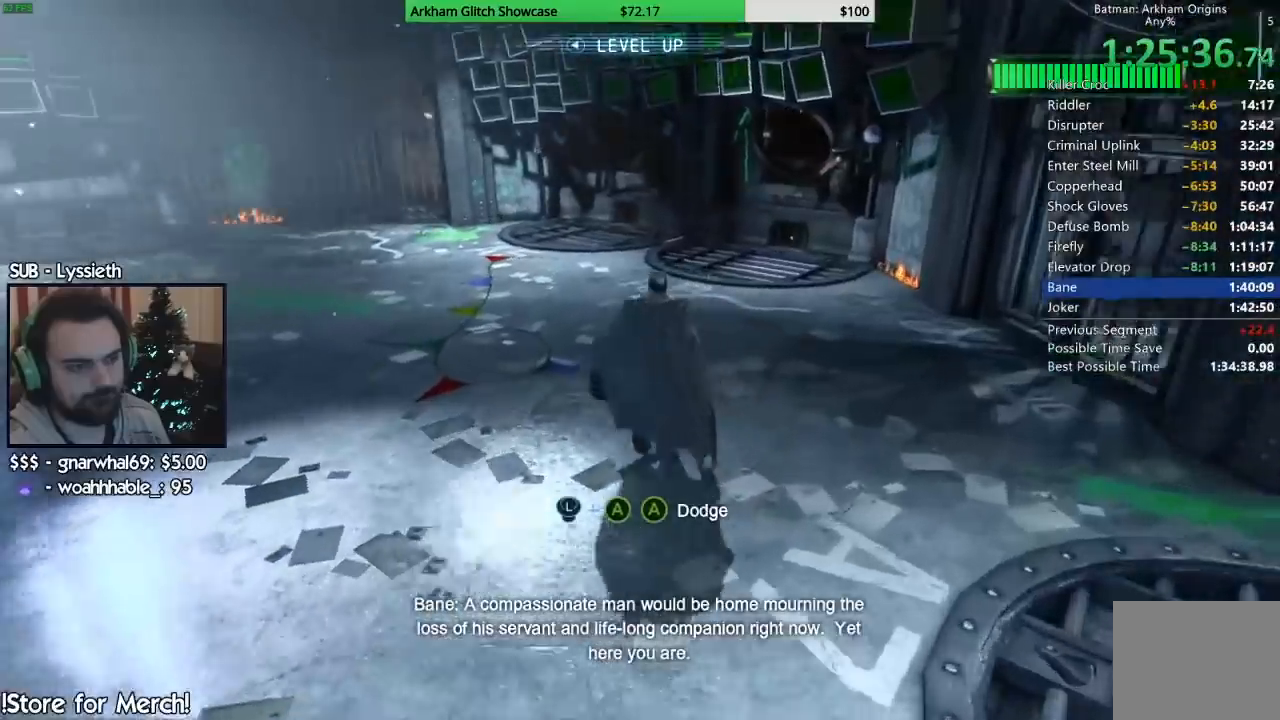
{"buttons": ["CROSS"], "left_stick": "up", "right_stick": "down-left", "events": [[217, "right_stick", "down-left"]]}
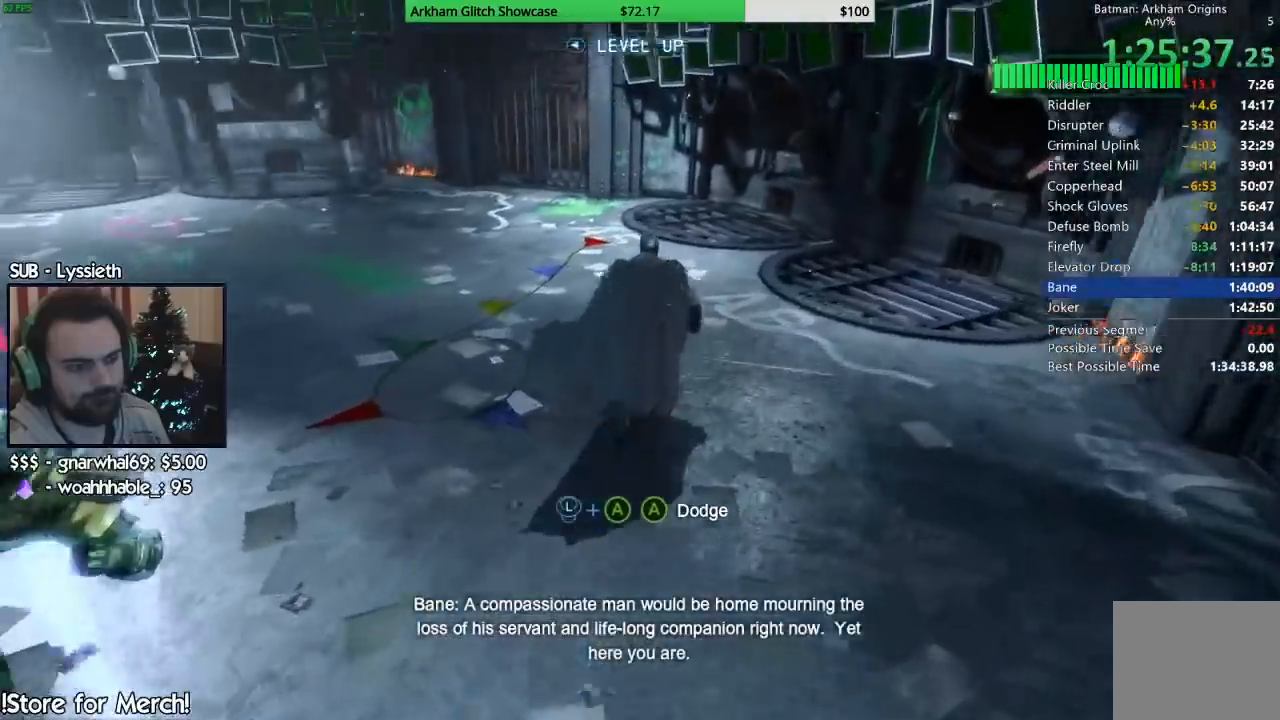
{"buttons": ["CROSS"], "left_stick": "up", "right_stick": "left", "events": [[50, "right_stick", "left"]]}
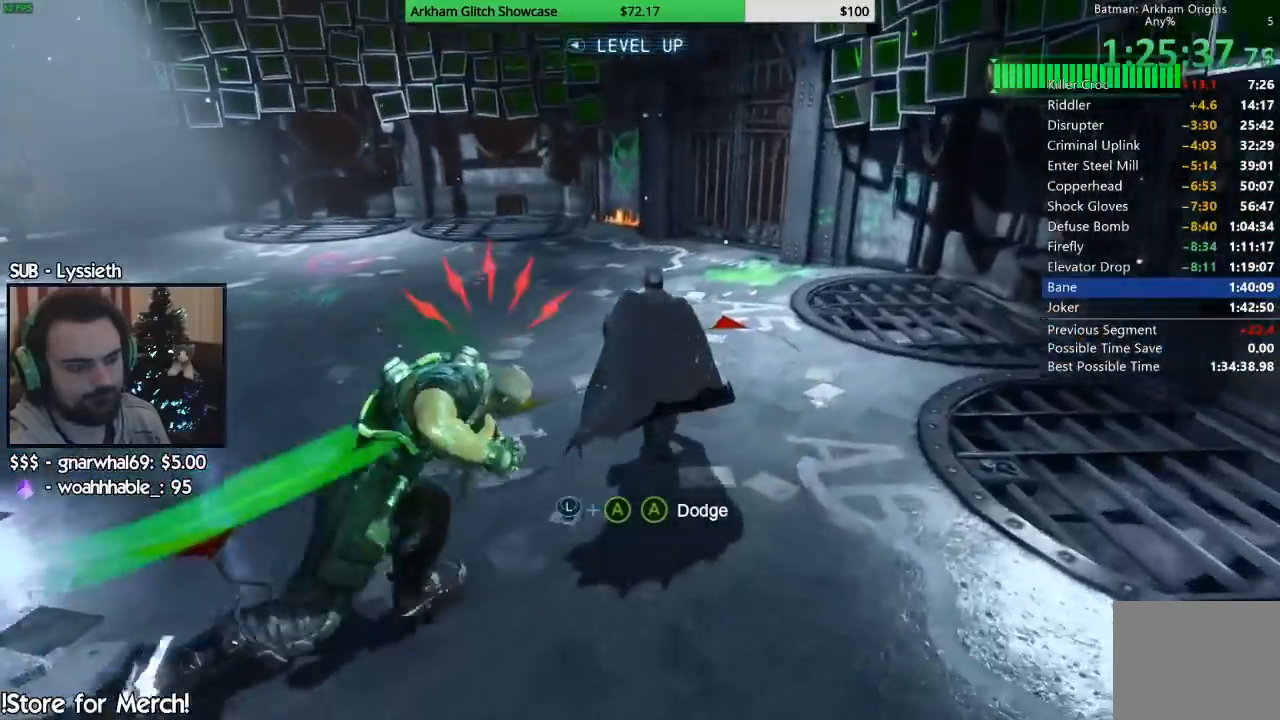
{"buttons": ["CROSS"], "left_stick": "up", "right_stick": "down-left", "events": [[467, "right_stick", "down-left"]]}
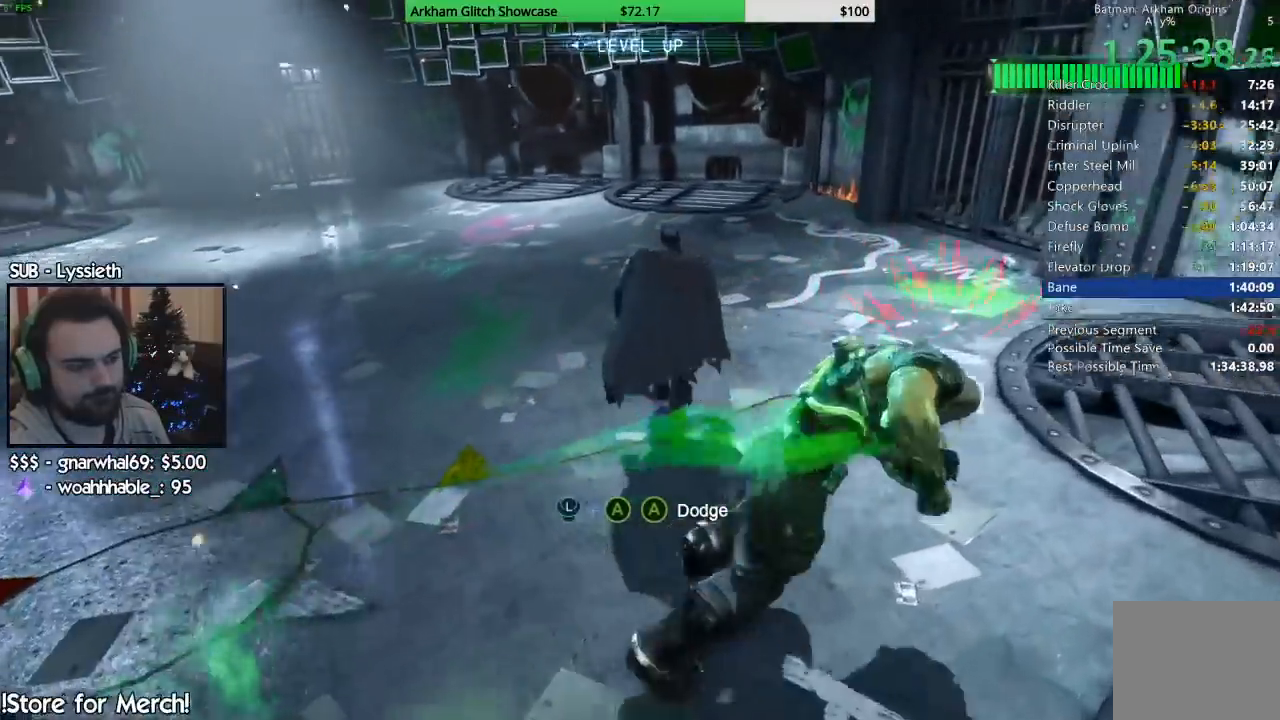
{"buttons": ["CROSS"], "left_stick": "up-left", "right_stick": "down-left", "events": [[133, "left_stick", "up-left"]]}
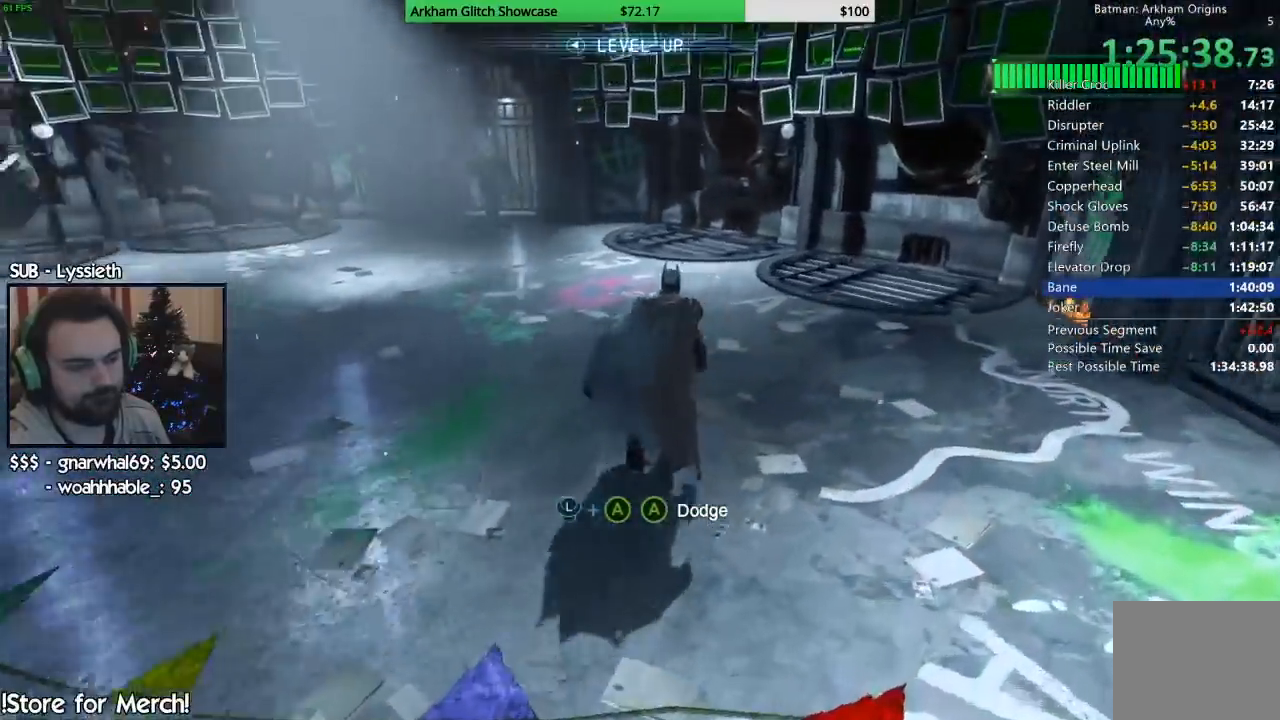
{"buttons": ["CROSS"], "left_stick": "up-left", "right_stick": "down-left", "events": []}
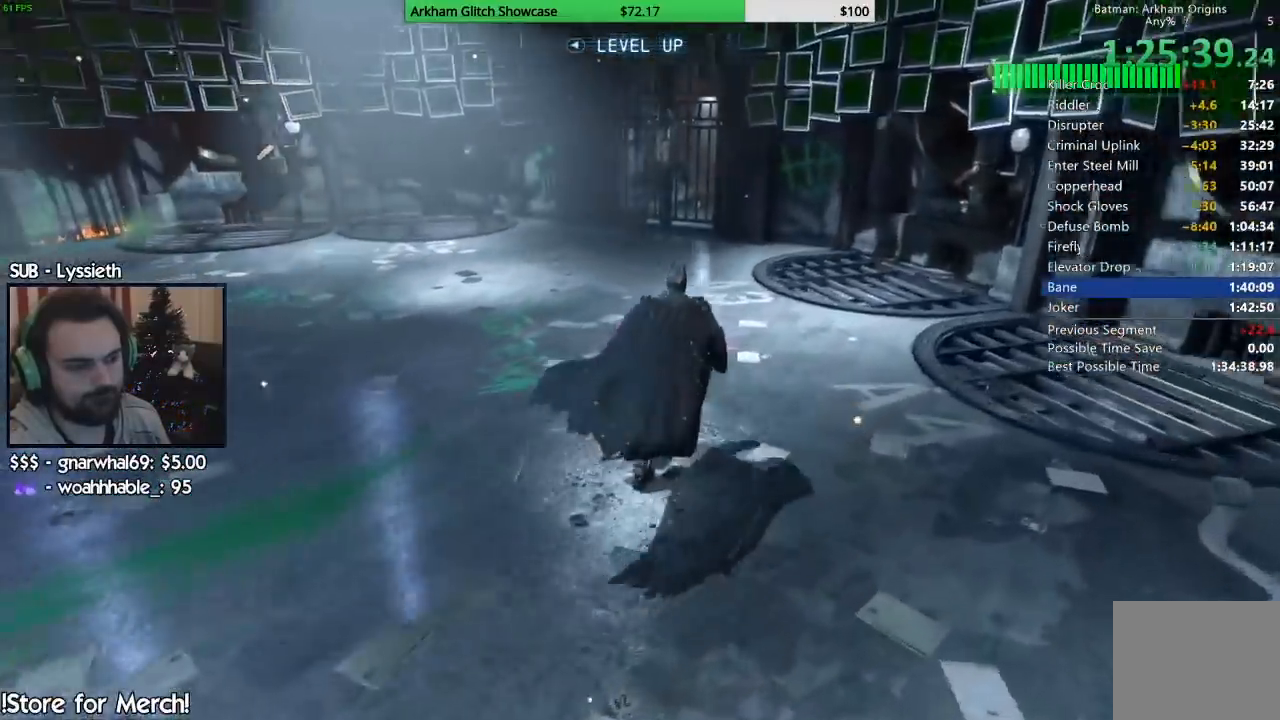
{"buttons": ["CROSS"], "left_stick": "up", "right_stick": "left", "events": [[250, "right_stick", "left"], [450, "left_stick", "up"]]}